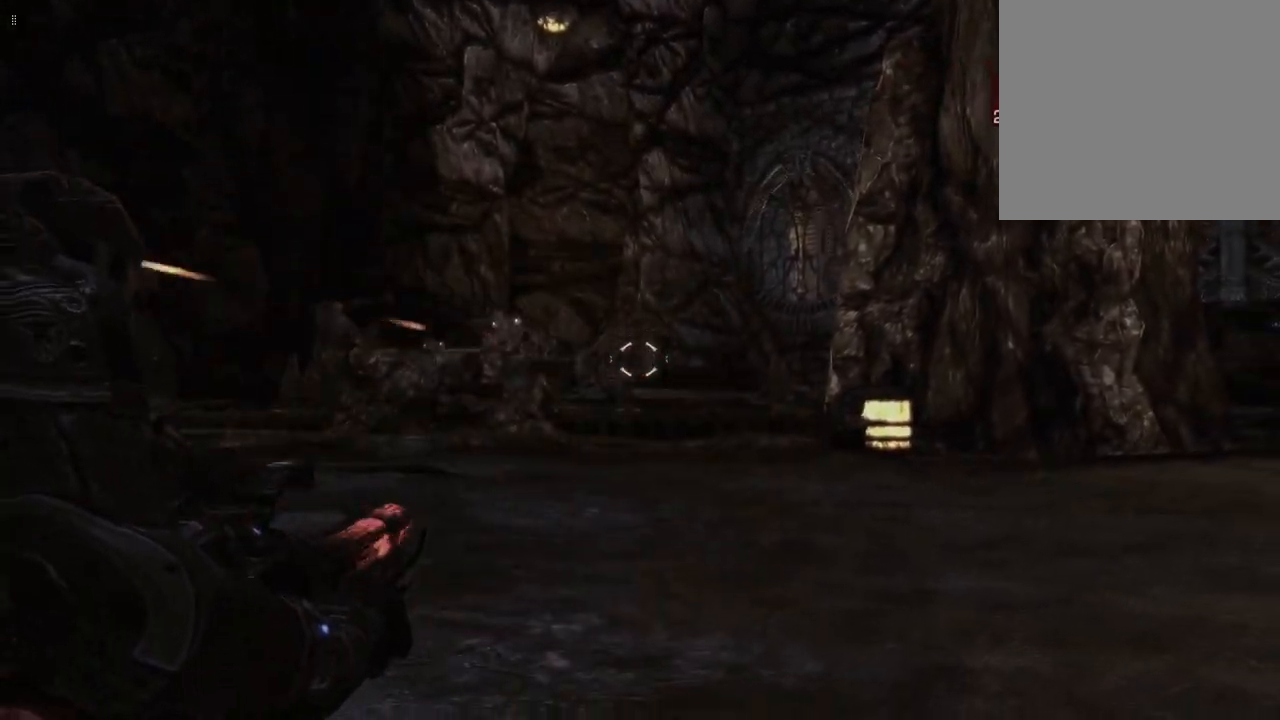
Gameplay with a controller (Xbox layout); each line is a JSON object with the inputs held at the frame after it. "events" lists button and stick changes between this image and that frame as [ms after this image, input, new state], when the widget could be followed in between.
{"buttons": ["L2", "R2"], "left_stick": "center", "right_stick": "center", "events": [[217, "right_stick", "left"], [350, "right_stick", "center"]]}
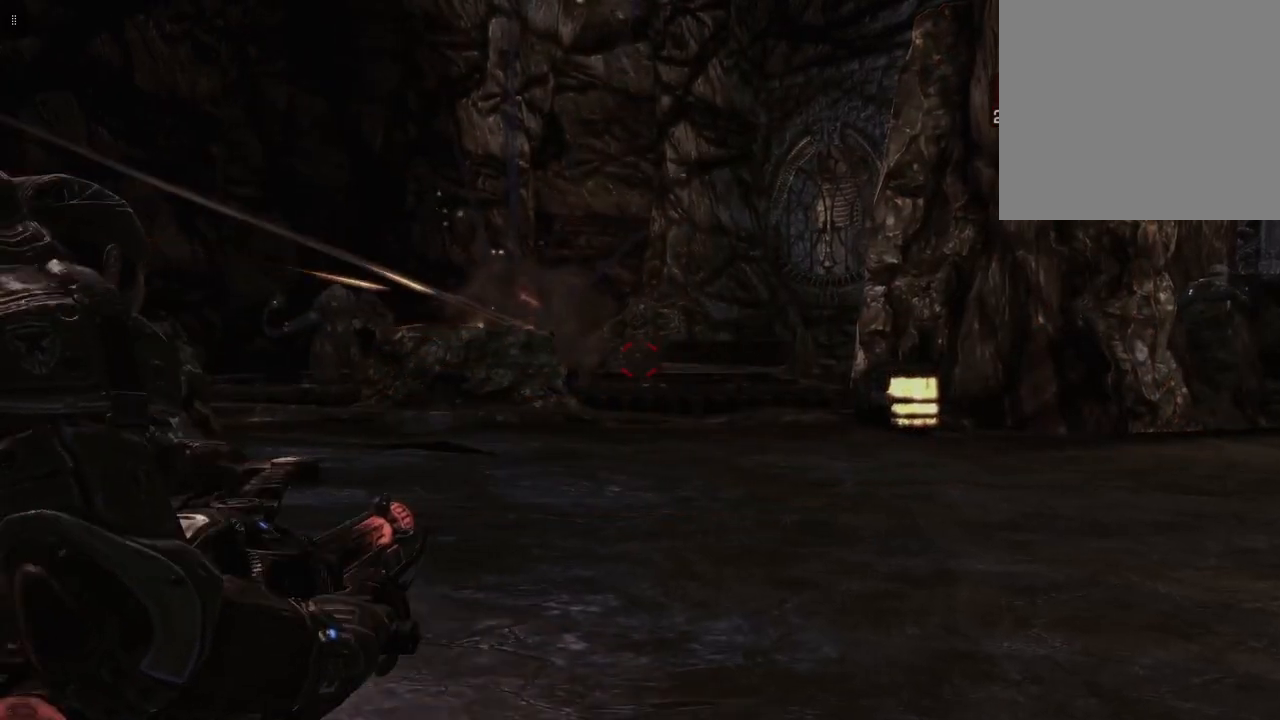
{"buttons": ["L2", "R2"], "left_stick": "center", "right_stick": "center", "events": []}
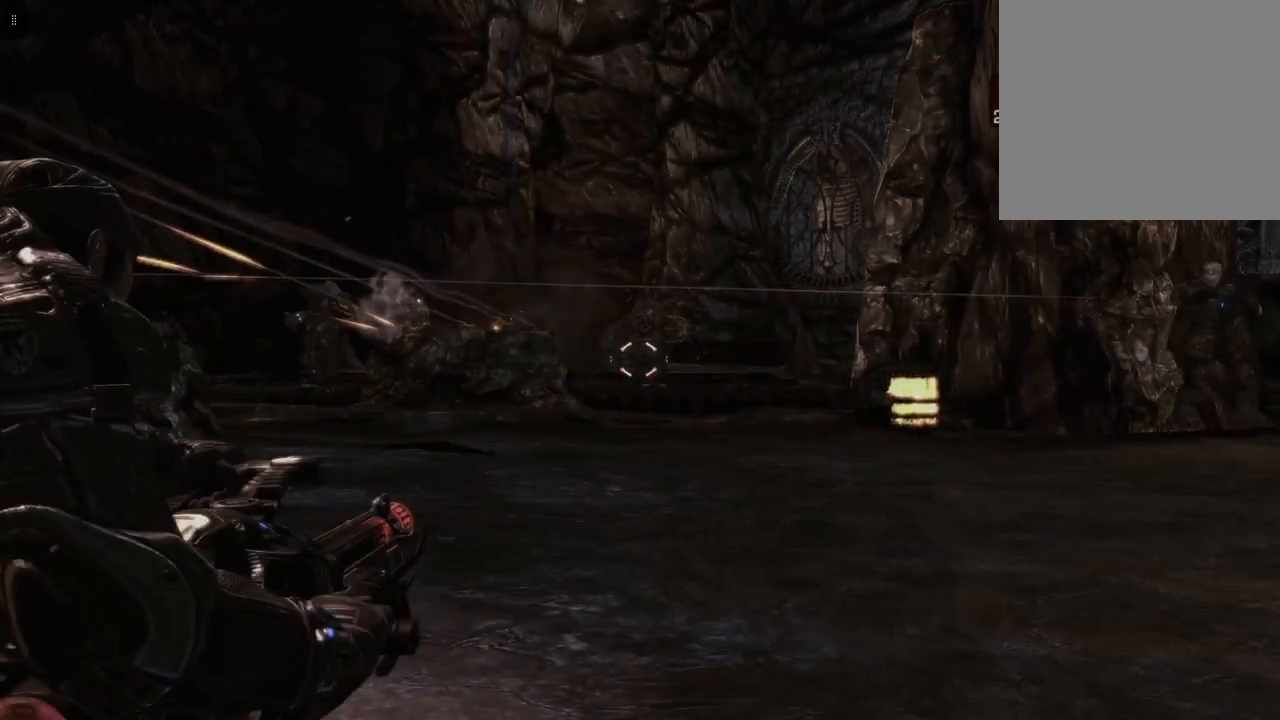
{"buttons": ["L2", "R2"], "left_stick": "center", "right_stick": "center", "events": [[17, "right_stick", "up"], [133, "right_stick", "center"]]}
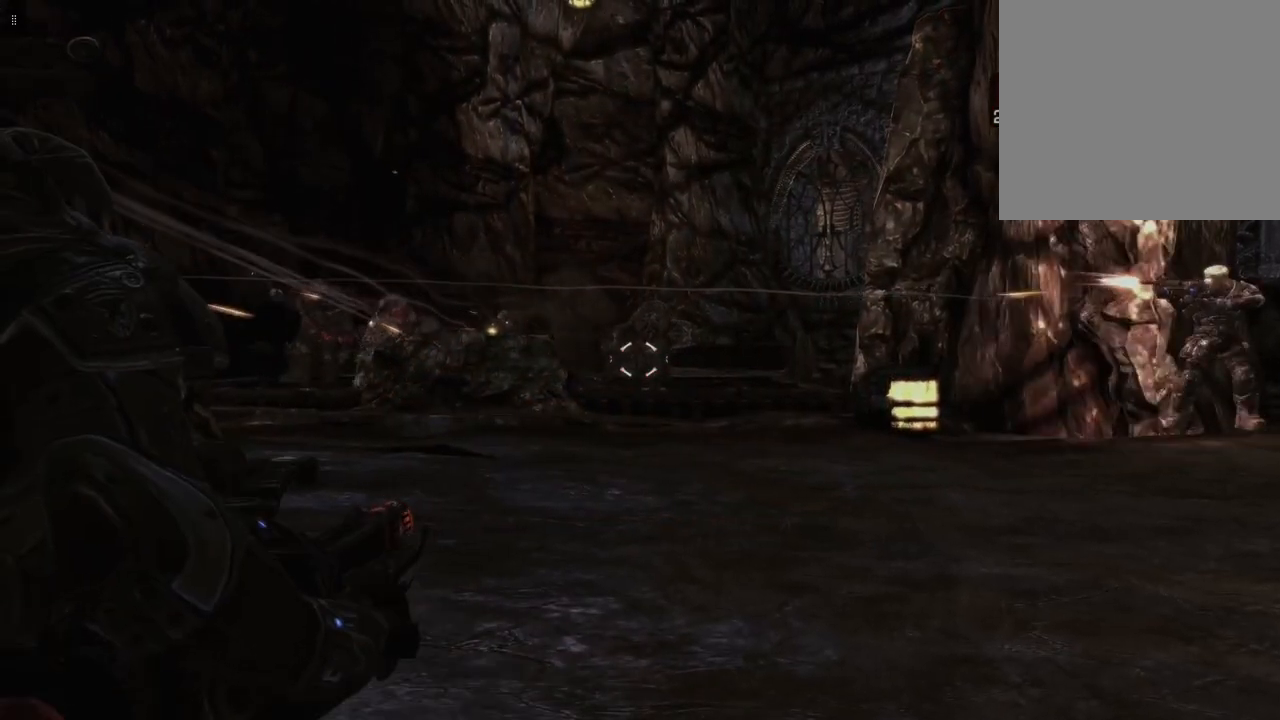
{"buttons": ["L2", "R2"], "left_stick": "center", "right_stick": "center", "events": []}
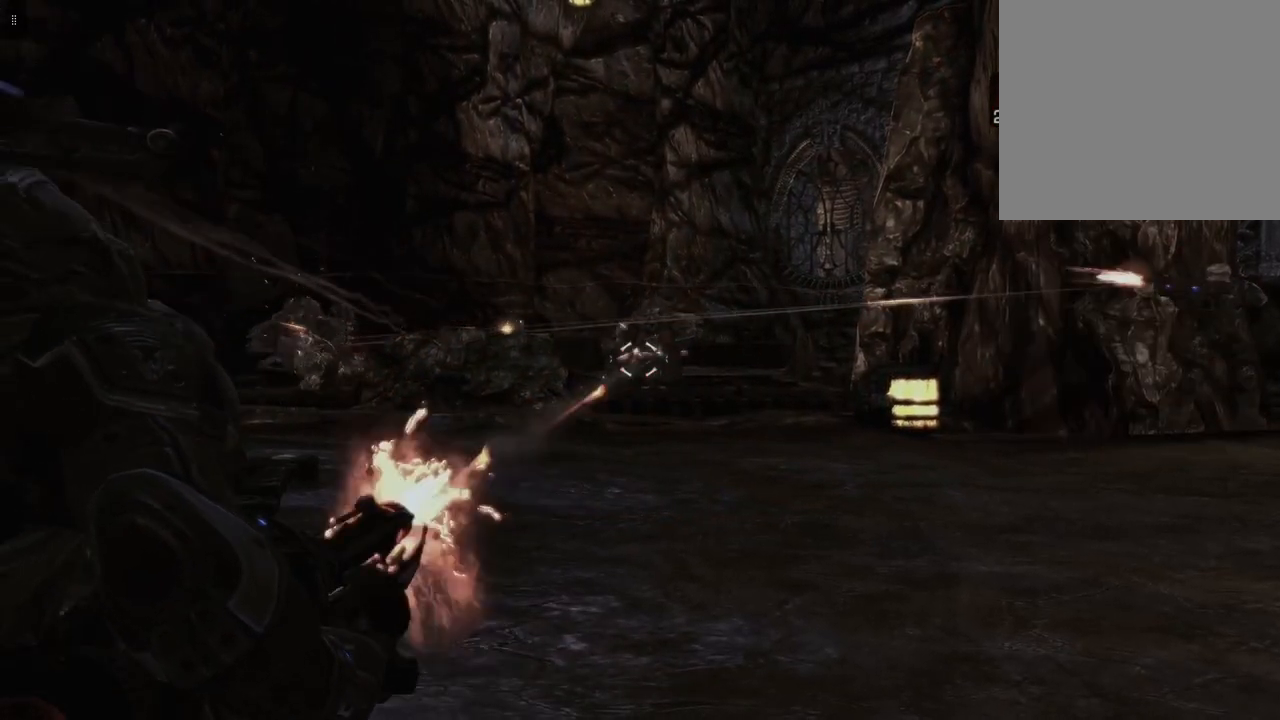
{"buttons": ["L2"], "left_stick": "center", "right_stick": "right", "events": [[333, "R2", "up"], [450, "right_stick", "right"]]}
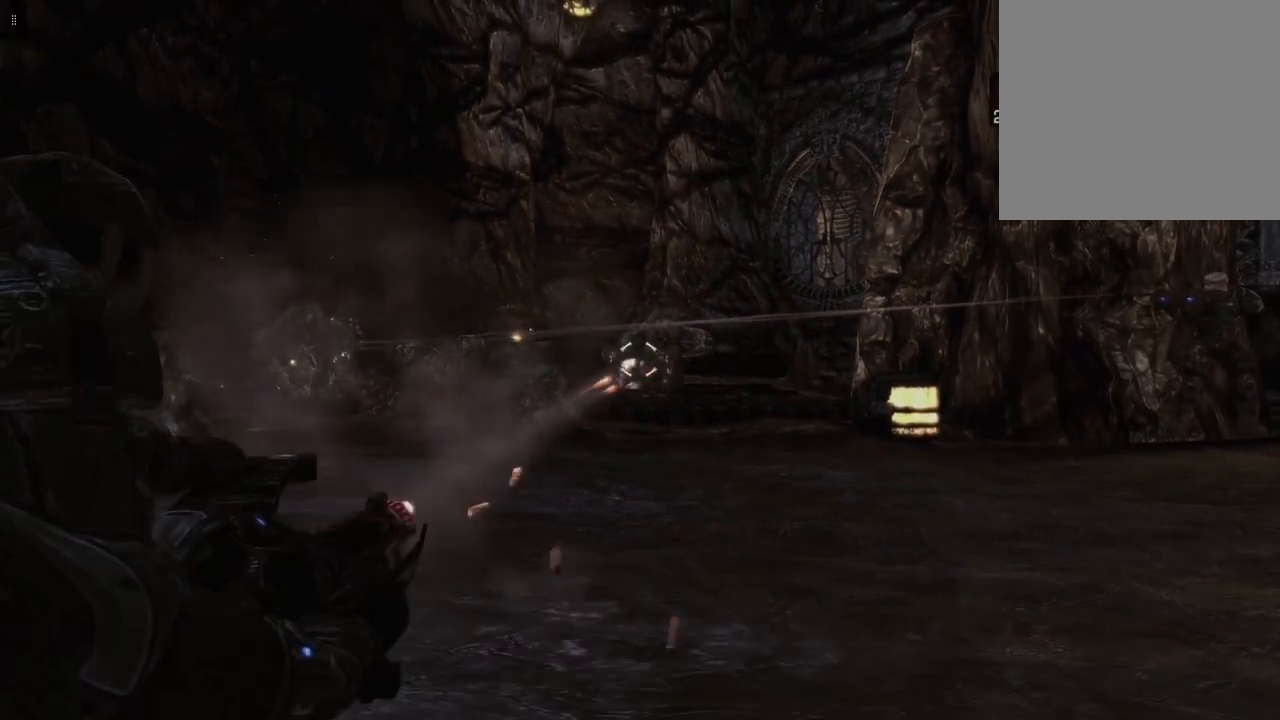
{"buttons": ["L2"], "left_stick": "center", "right_stick": "center", "events": [[50, "right_stick", "center"], [283, "right_stick", "up-right"], [417, "right_stick", "center"]]}
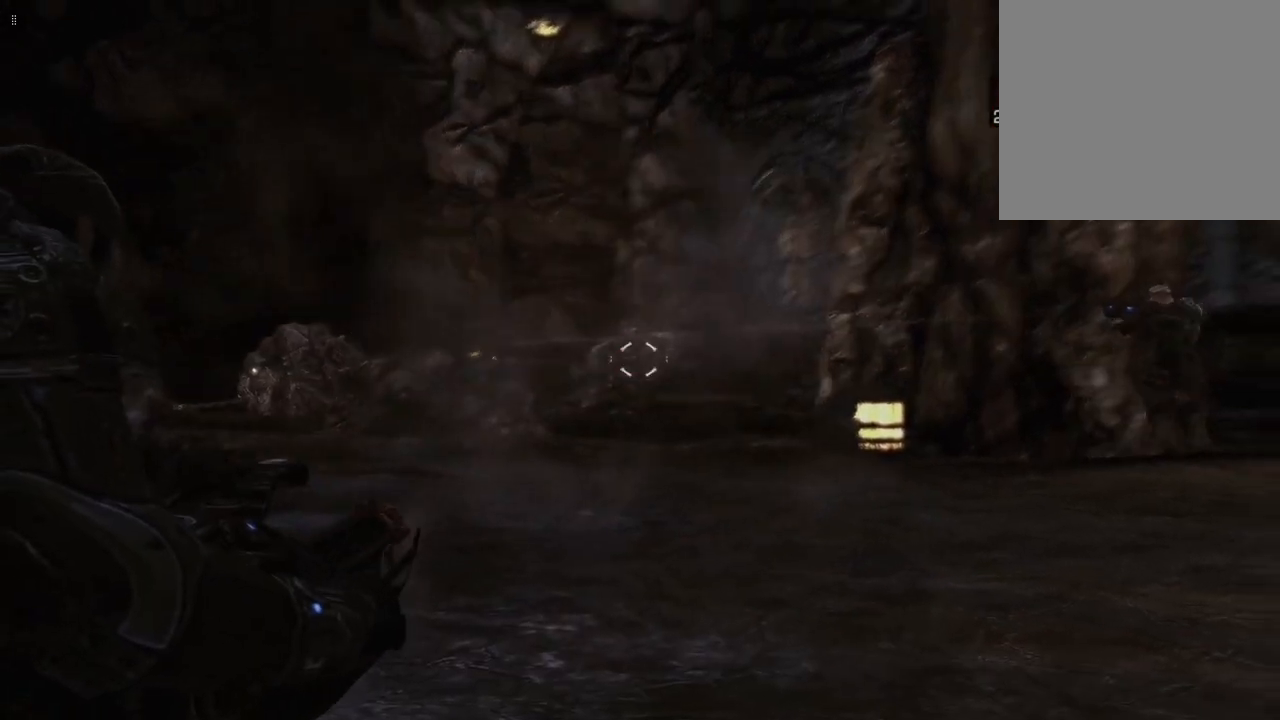
{"buttons": ["L2", "R2"], "left_stick": "center", "right_stick": "center", "events": [[267, "right_stick", "left"], [367, "right_stick", "center"], [500, "R2", "down"]]}
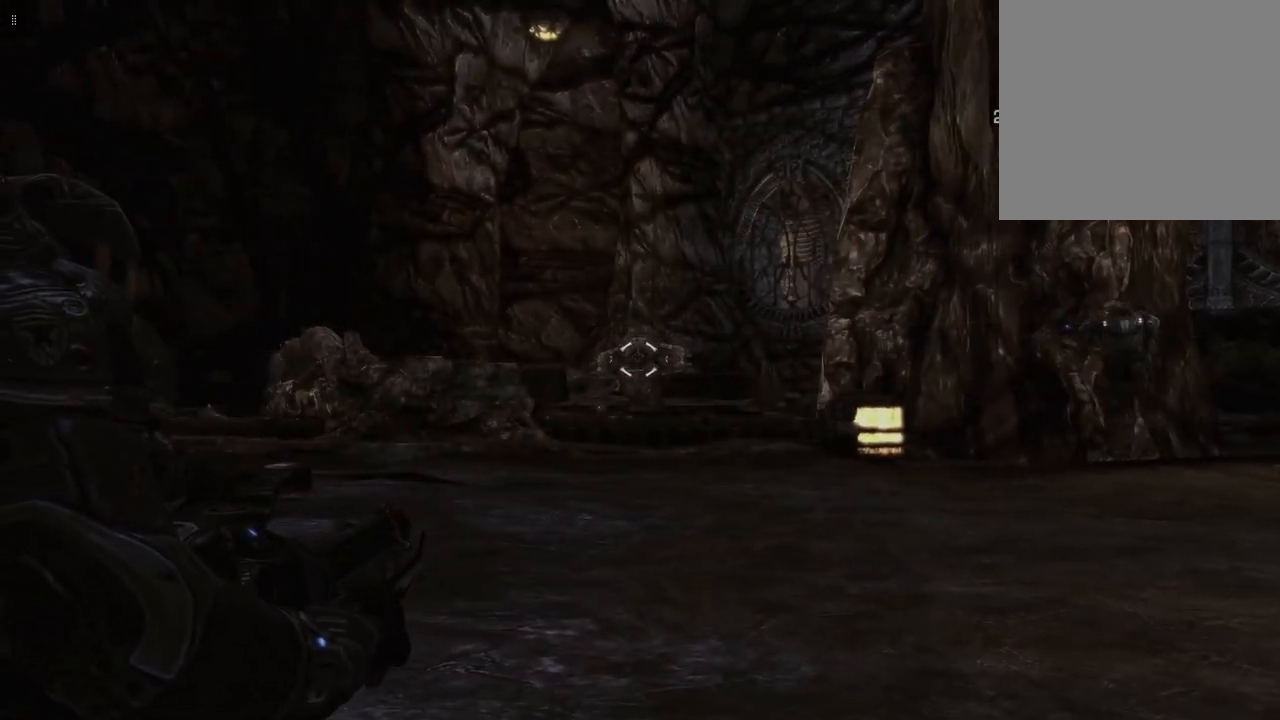
{"buttons": ["L2", "R2"], "left_stick": "center", "right_stick": "center", "events": []}
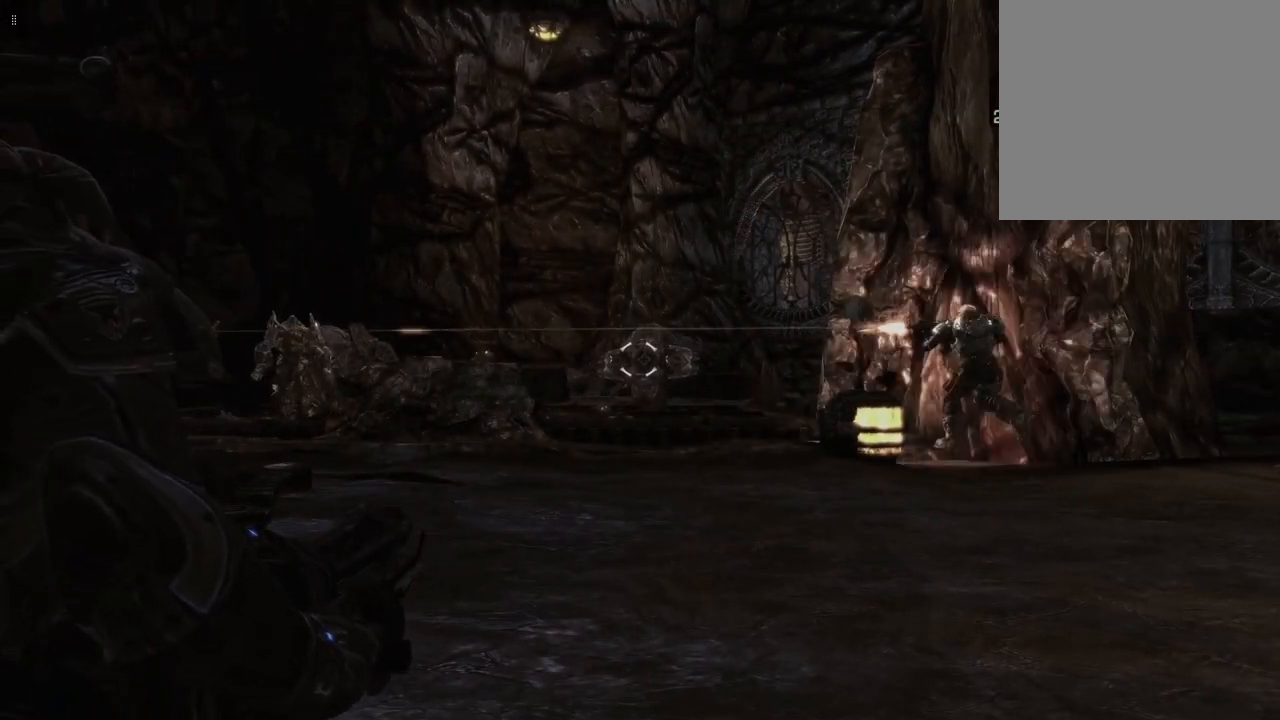
{"buttons": ["L2", "R2"], "left_stick": "center", "right_stick": "down-right", "events": [[133, "right_stick", "down-right"], [267, "right_stick", "center"], [467, "right_stick", "down-right"]]}
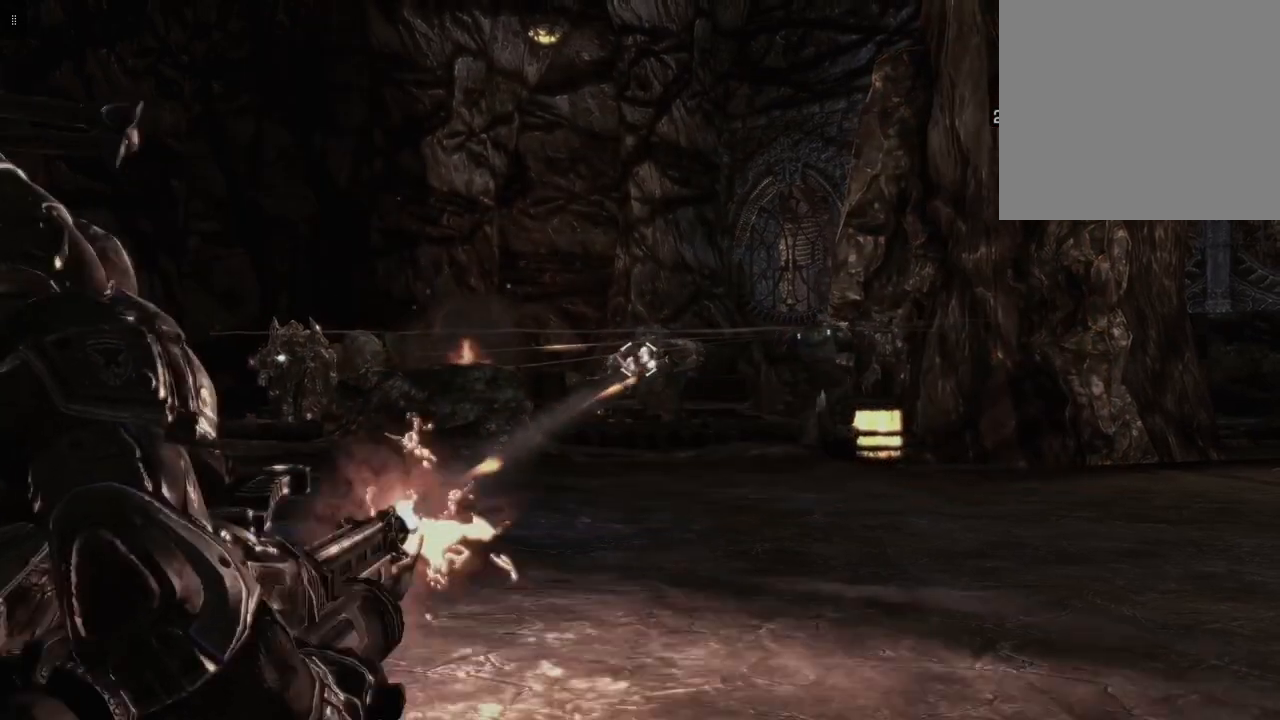
{"buttons": ["L2"], "left_stick": "center", "right_stick": "center", "events": [[67, "right_stick", "center"], [233, "R2", "up"], [300, "right_stick", "down-right"], [450, "right_stick", "center"]]}
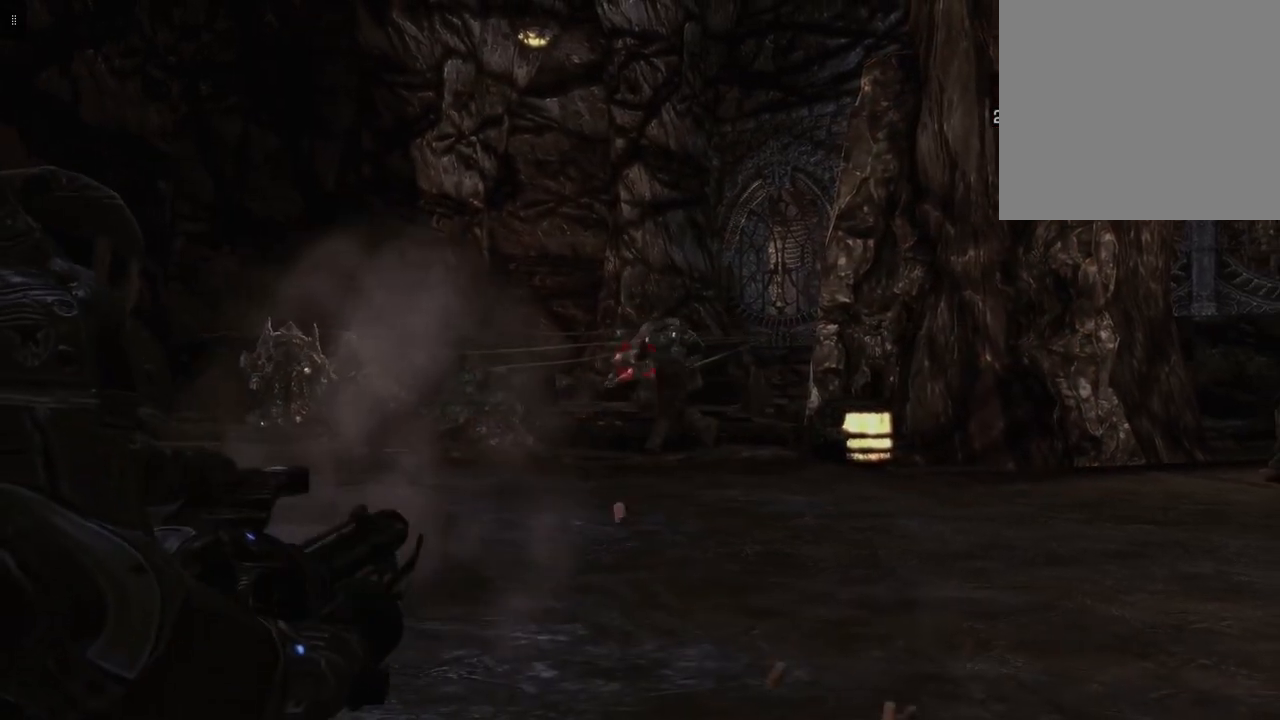
{"buttons": ["L2"], "left_stick": "center", "right_stick": "center", "events": [[200, "right_stick", "down-right"], [400, "right_stick", "center"]]}
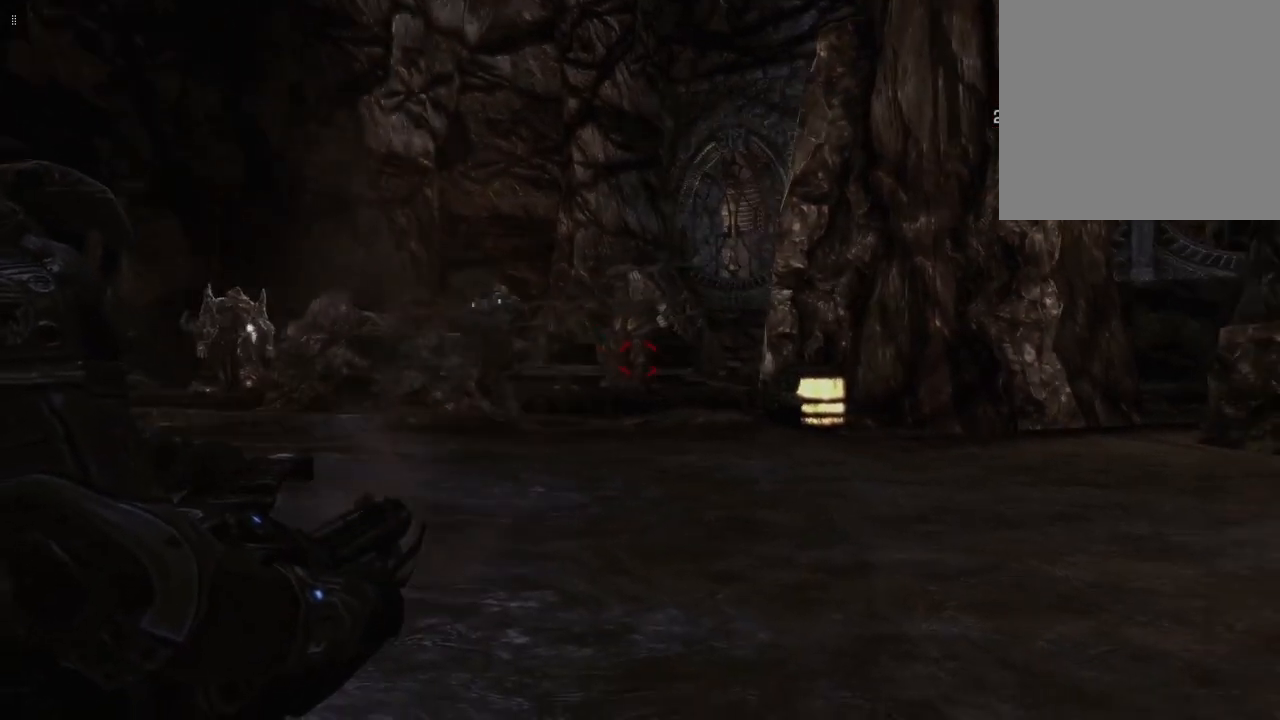
{"buttons": ["L2", "R2"], "left_stick": "center", "right_stick": "center", "events": [[33, "R2", "down"], [250, "right_stick", "up"], [500, "right_stick", "center"]]}
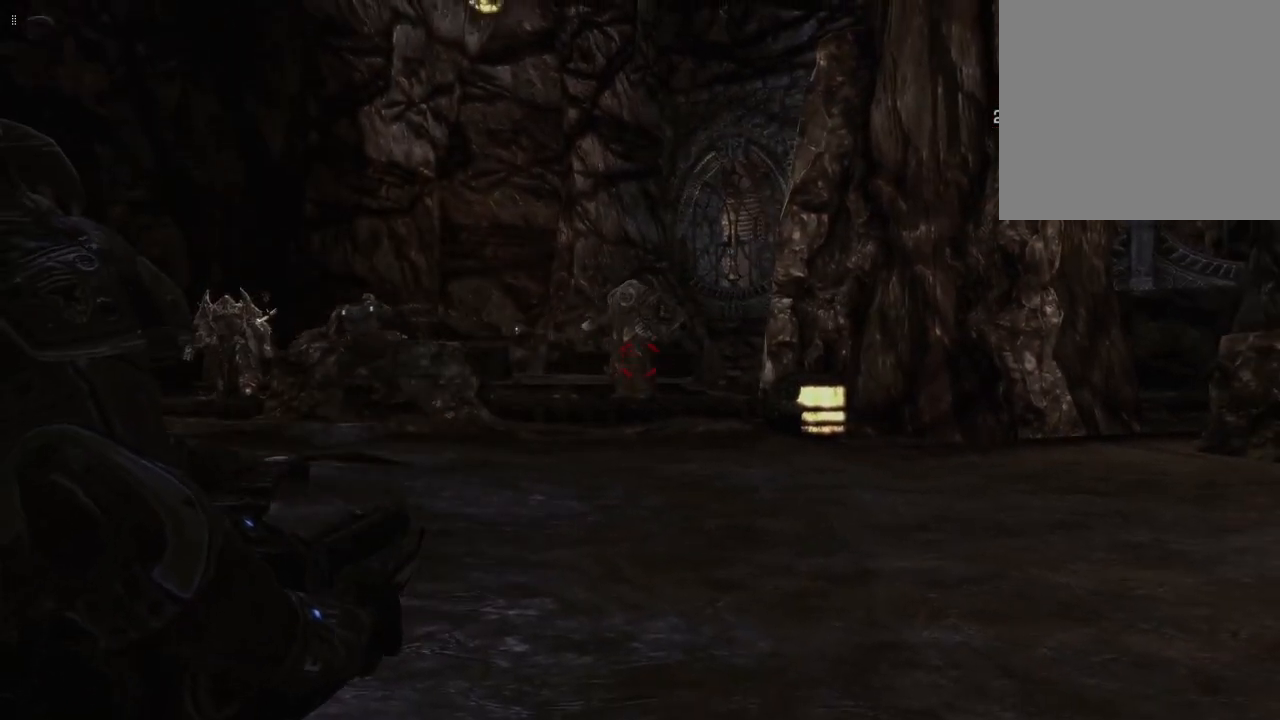
{"buttons": ["L2", "R2"], "left_stick": "center", "right_stick": "left", "events": [[367, "right_stick", "left"]]}
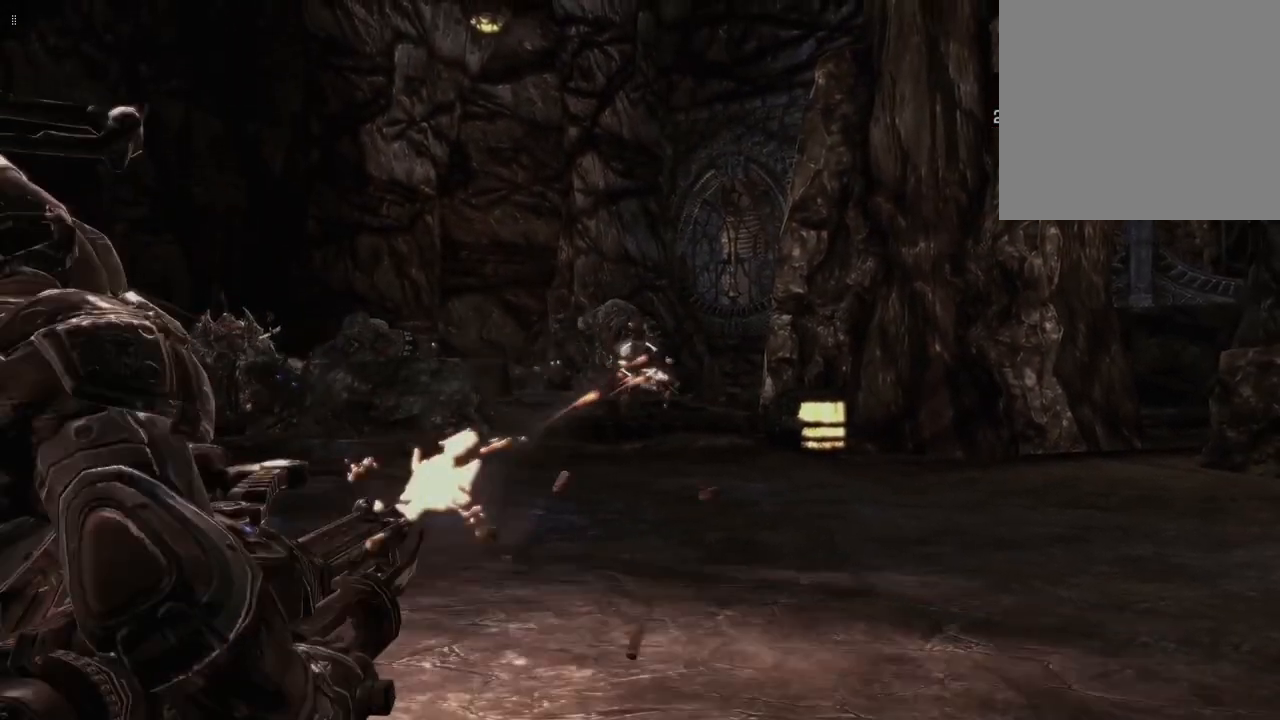
{"buttons": ["L2", "R2"], "left_stick": "center", "right_stick": "center", "events": [[17, "right_stick", "center"], [217, "right_stick", "left"], [383, "right_stick", "center"]]}
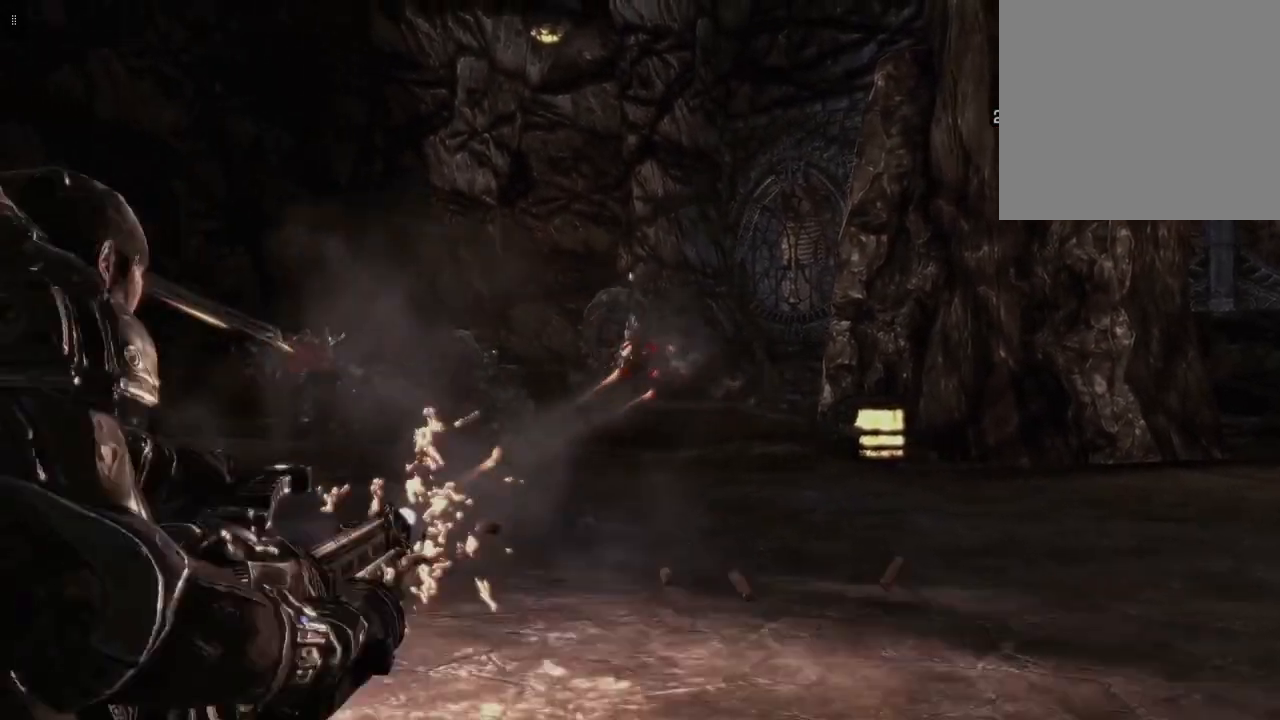
{"buttons": ["L2", "R2"], "left_stick": "center", "right_stick": "center", "events": [[83, "right_stick", "left"], [283, "right_stick", "center"]]}
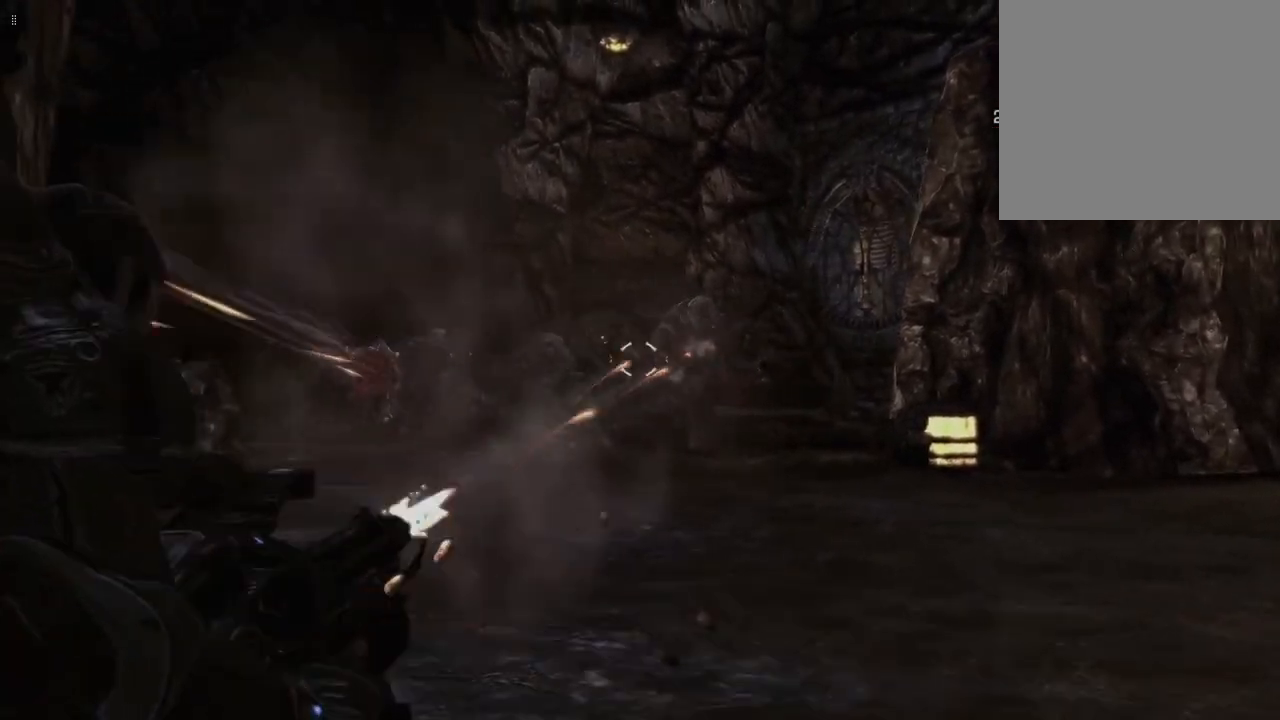
{"buttons": ["L2", "R2"], "left_stick": "center", "right_stick": "center", "events": [[17, "right_stick", "right"], [183, "right_stick", "center"]]}
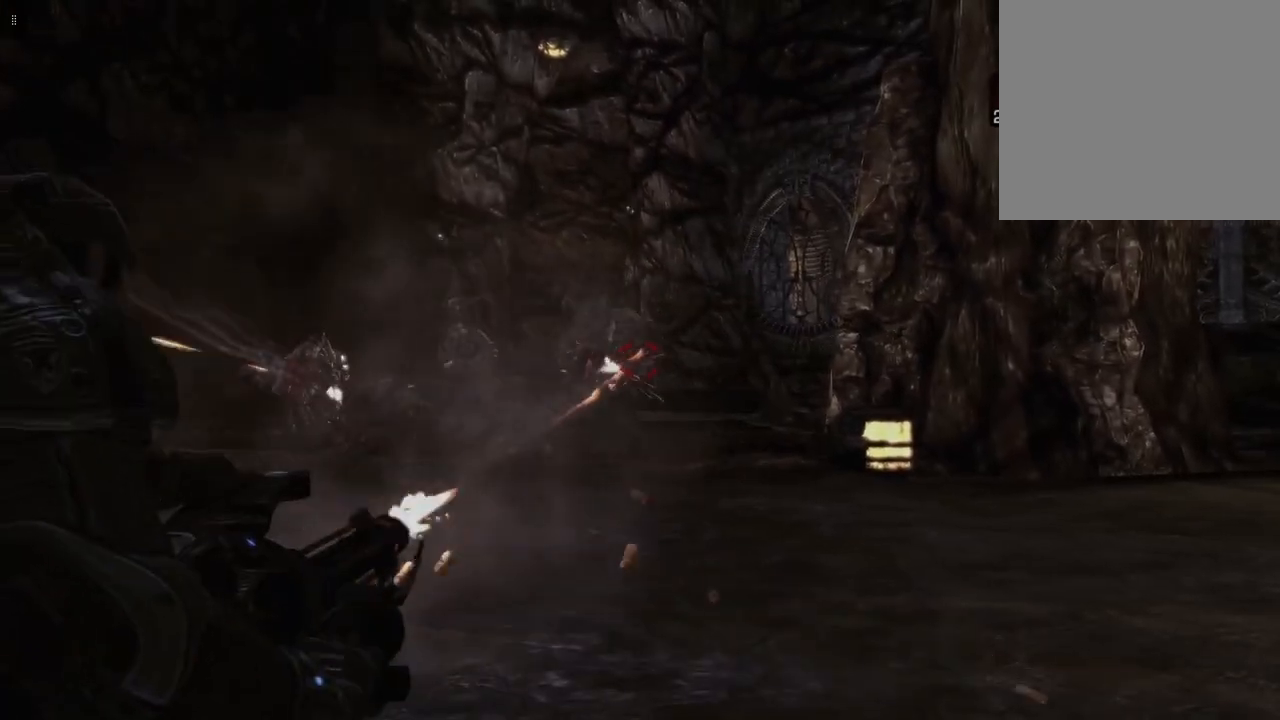
{"buttons": ["L2", "R2"], "left_stick": "center", "right_stick": "left", "events": [[83, "right_stick", "left"], [217, "right_stick", "center"], [417, "right_stick", "left"]]}
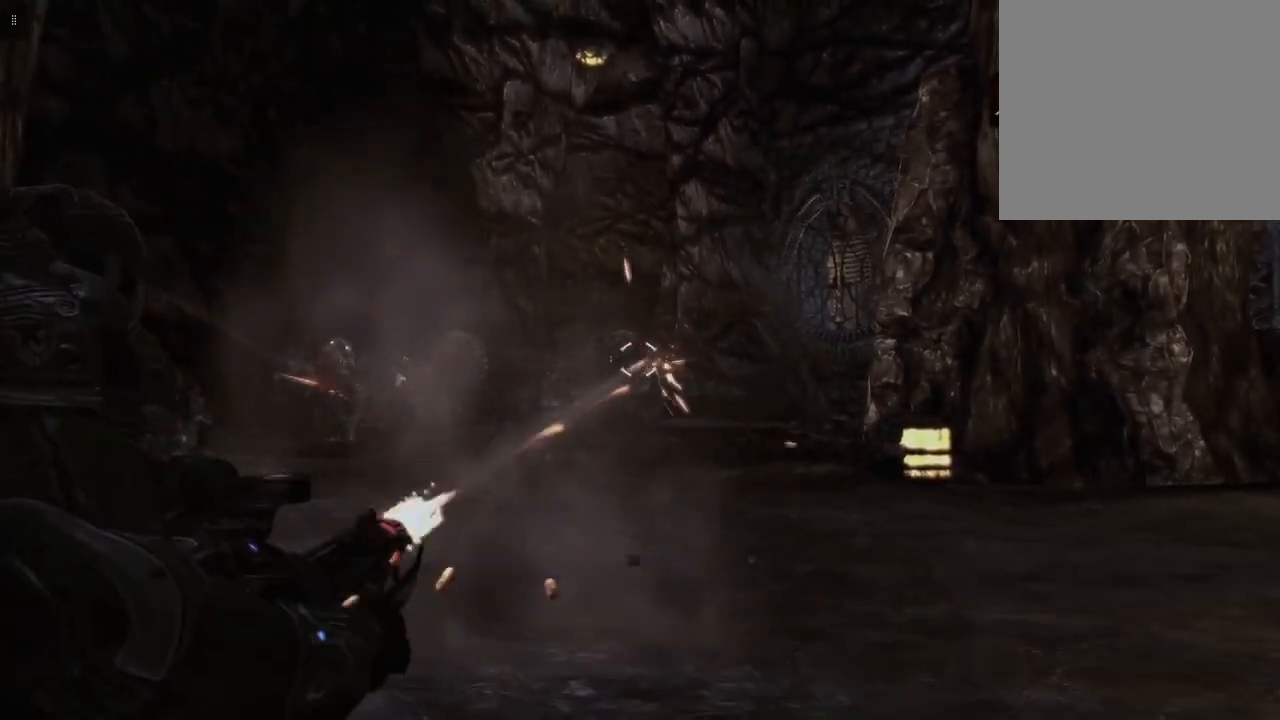
{"buttons": ["L2", "R2"], "left_stick": "center", "right_stick": "right", "events": [[67, "right_stick", "center"], [333, "right_stick", "right"]]}
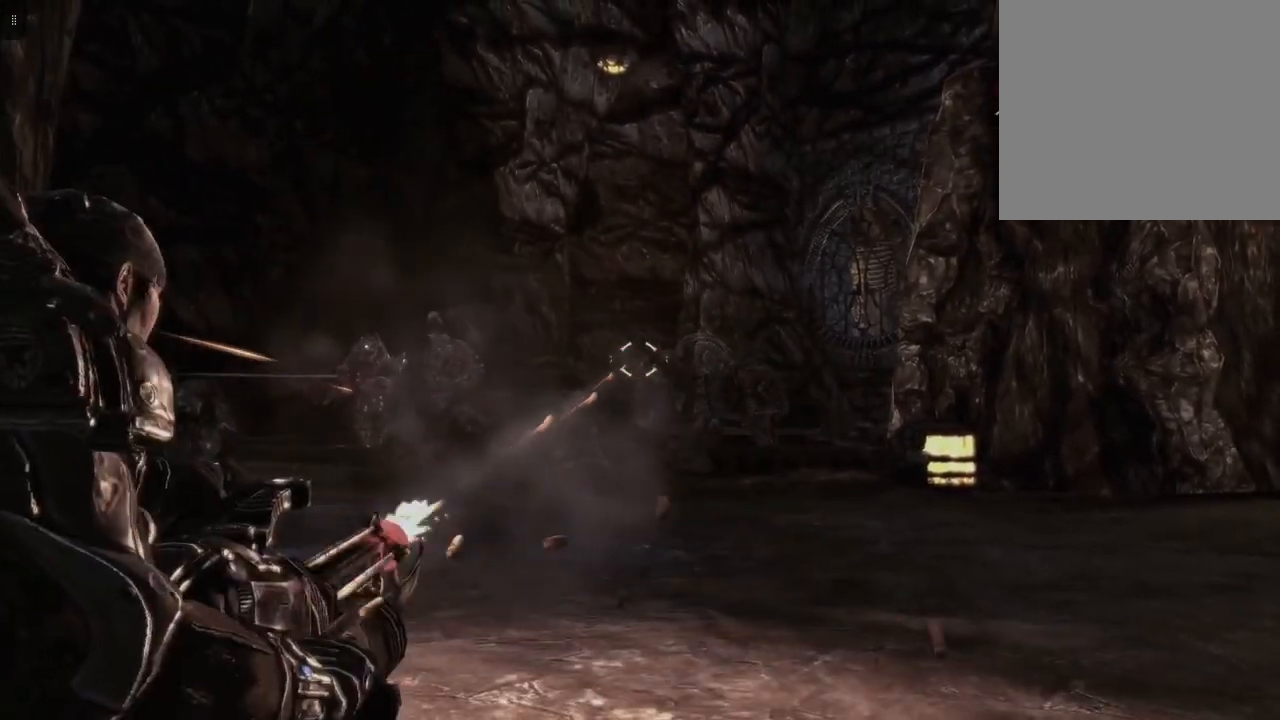
{"buttons": ["L2"], "left_stick": "center", "right_stick": "center", "events": [[33, "right_stick", "center"], [217, "right_stick", "down"], [333, "right_stick", "center"], [450, "R2", "up"]]}
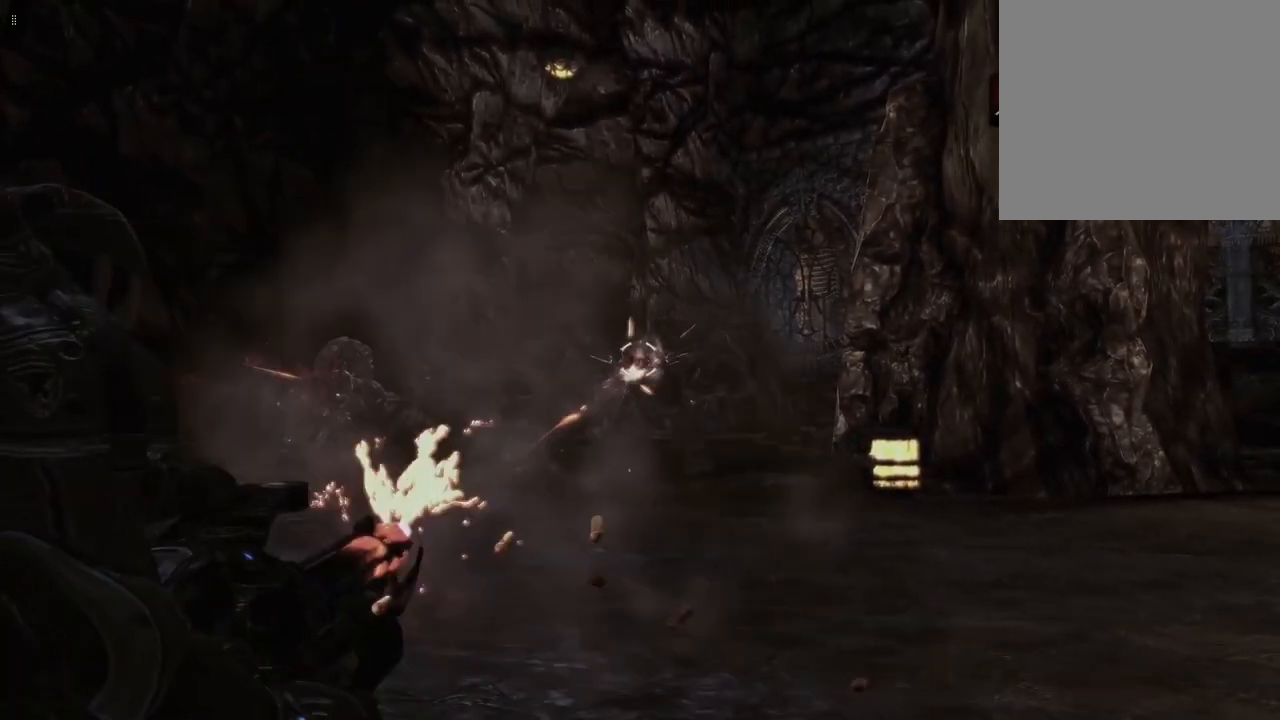
{"buttons": ["L2", "R2"], "left_stick": "center", "right_stick": "center", "events": [[150, "right_stick", "down"], [317, "right_stick", "center"], [500, "R2", "down"]]}
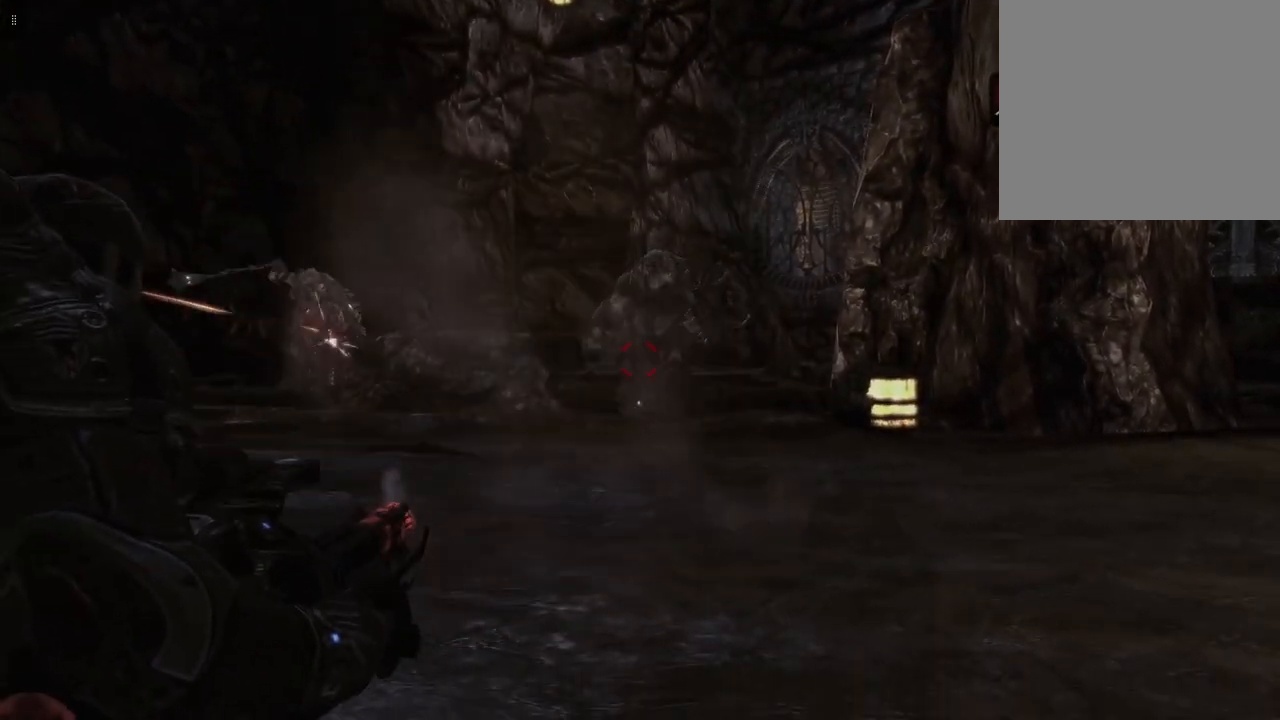
{"buttons": ["L2", "R2"], "left_stick": "center", "right_stick": "center", "events": []}
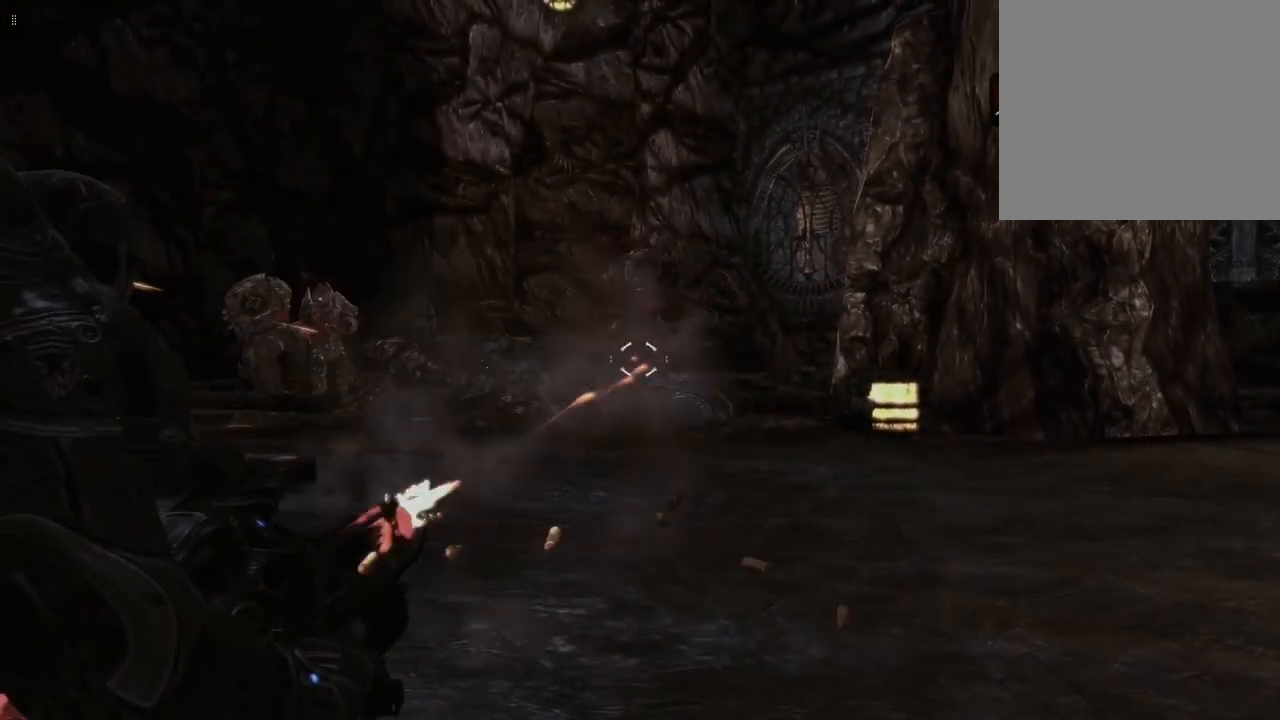
{"buttons": ["L2"], "left_stick": "center", "right_stick": "center", "events": [[400, "R2", "up"]]}
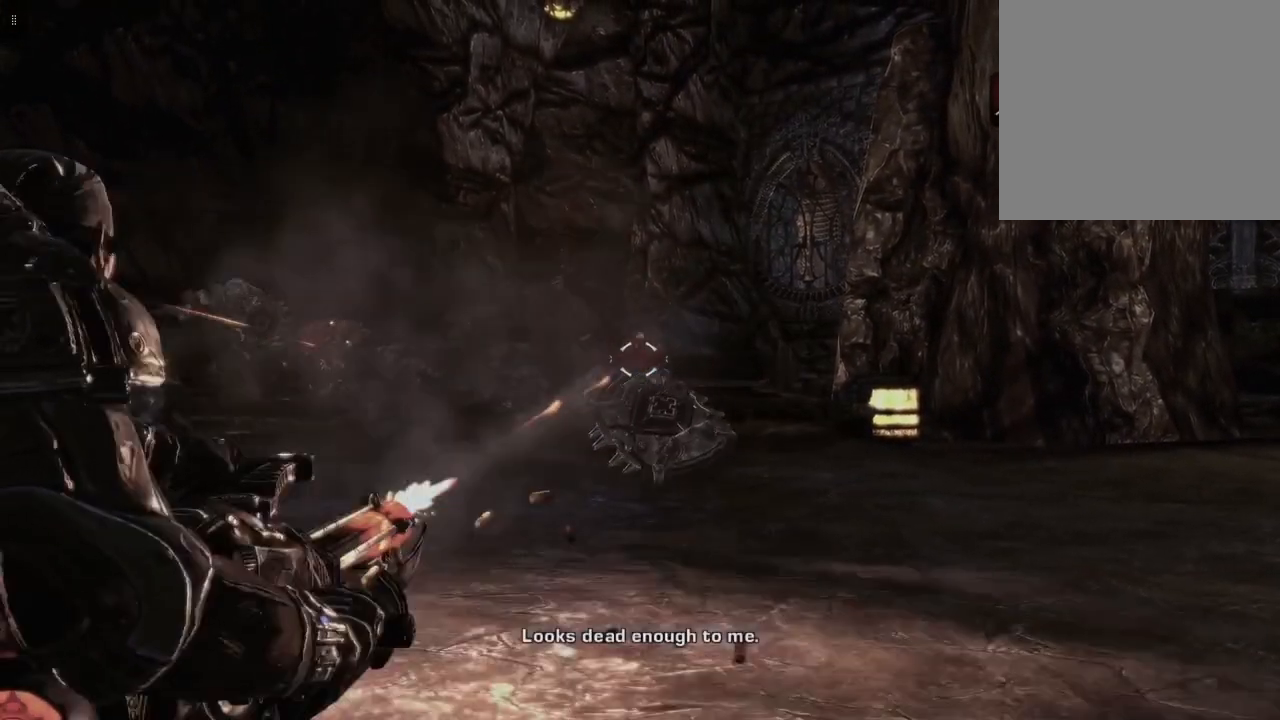
{"buttons": ["L2"], "left_stick": "center", "right_stick": "center", "events": []}
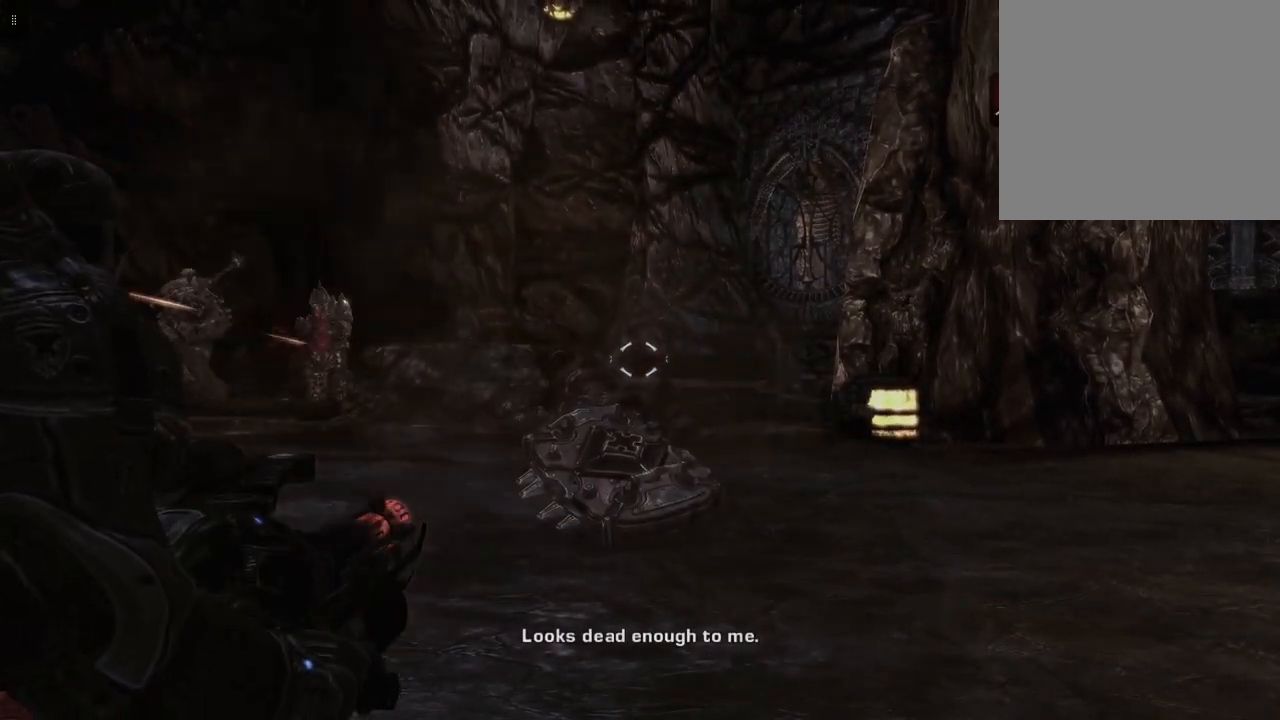
{"buttons": ["L2"], "left_stick": "center", "right_stick": "left", "events": [[383, "right_stick", "left"]]}
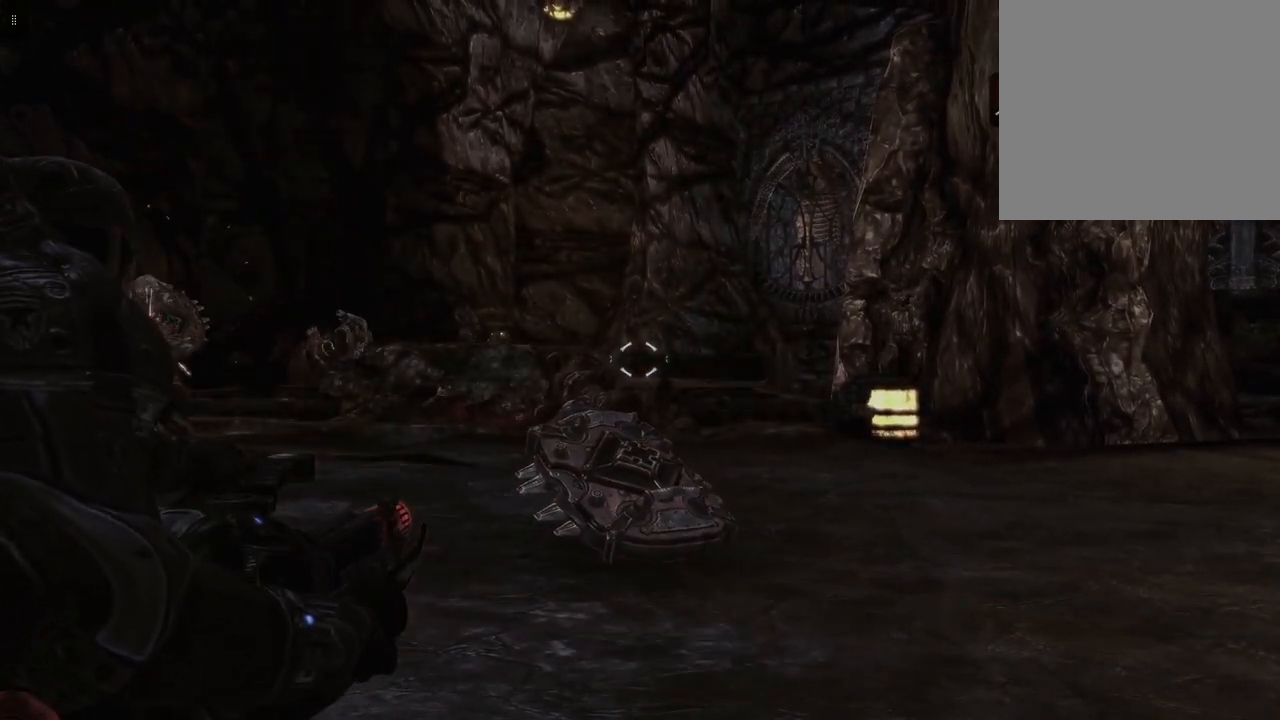
{"buttons": ["L2"], "left_stick": "center", "right_stick": "center", "events": [[200, "right_stick", "center"]]}
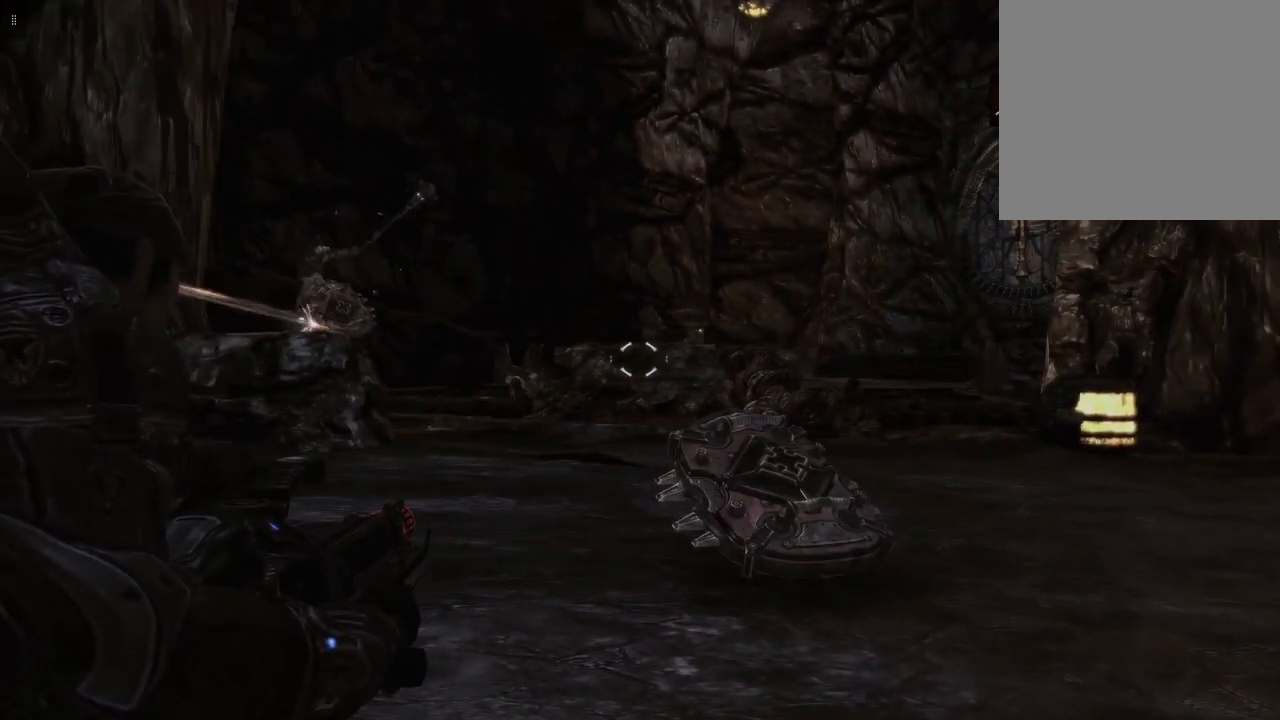
{"buttons": ["L2"], "left_stick": "center", "right_stick": "center", "events": [[83, "right_stick", "left"], [383, "right_stick", "center"]]}
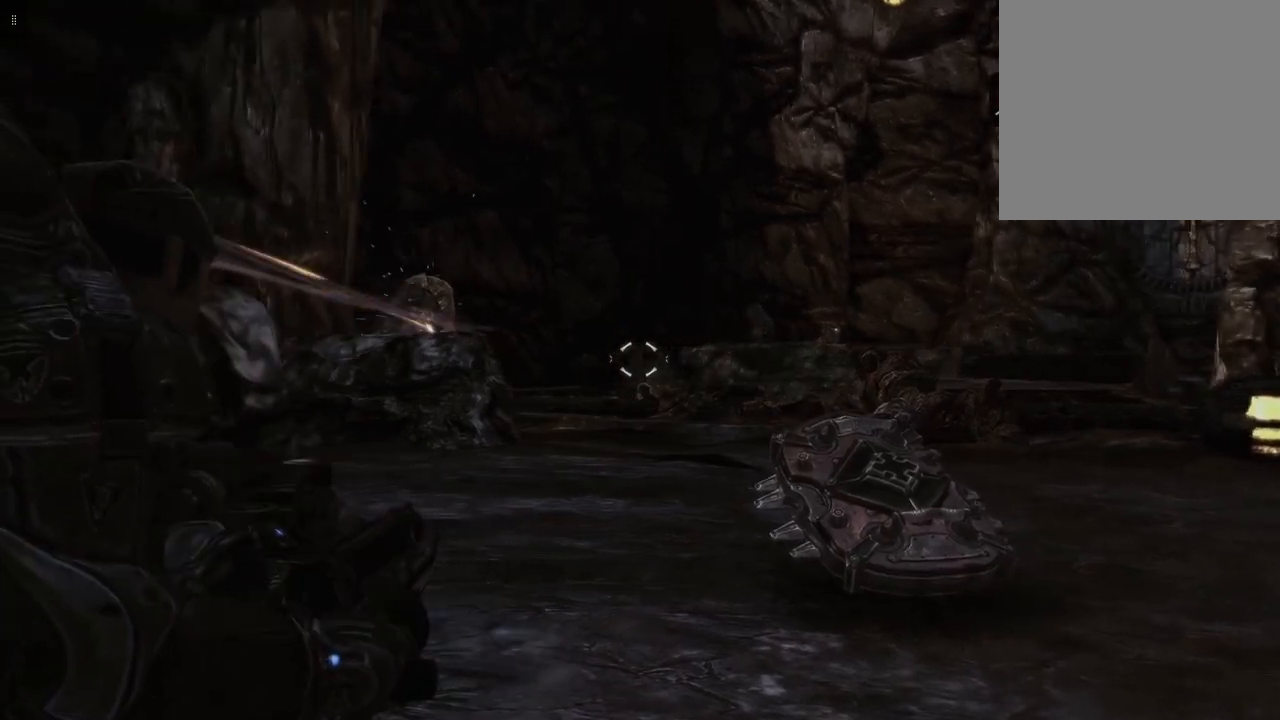
{"buttons": ["L2"], "left_stick": "center", "right_stick": "center", "events": []}
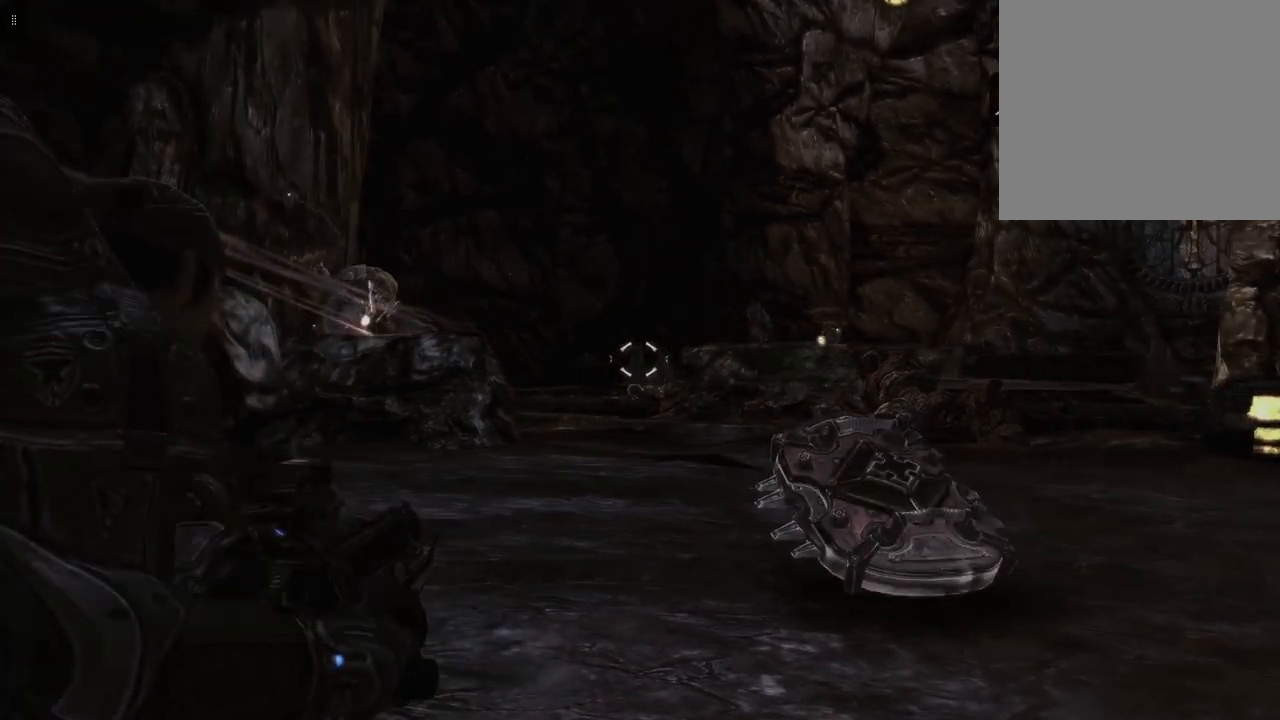
{"buttons": ["L2"], "left_stick": "up-right", "right_stick": "center", "events": [[117, "left_stick", "up-right"]]}
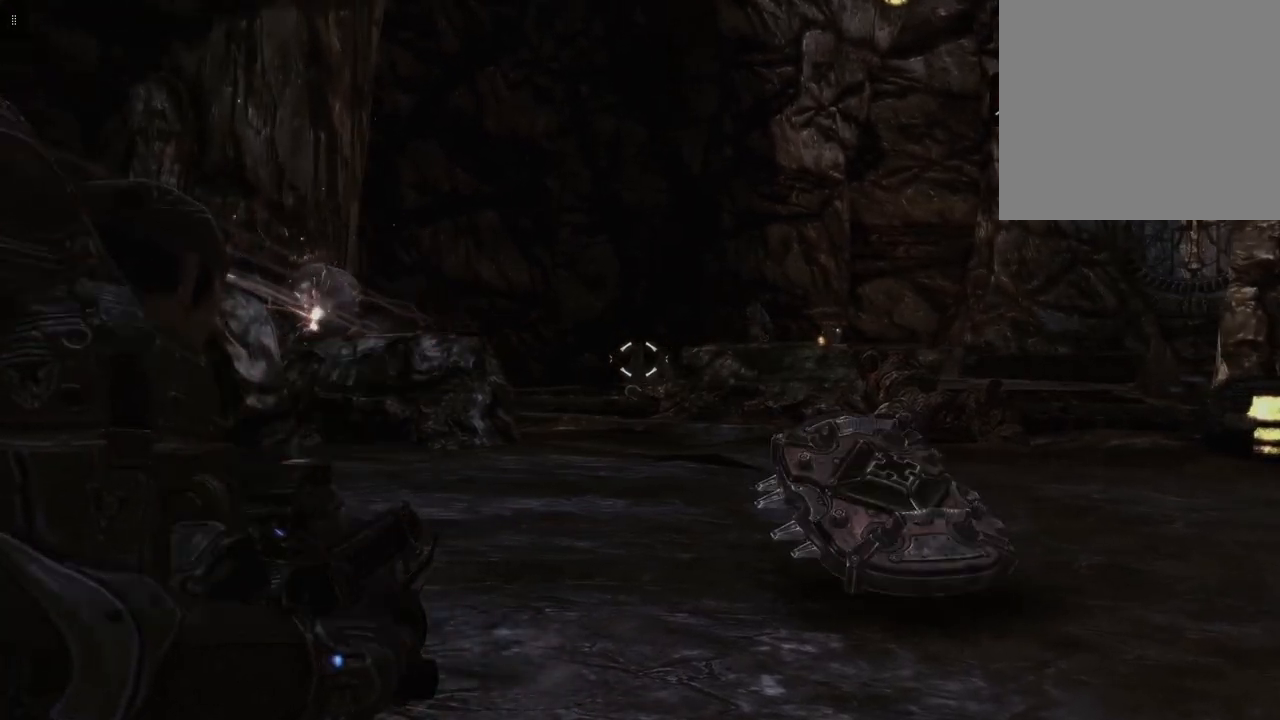
{"buttons": ["L2"], "left_stick": "up-right", "right_stick": "left", "events": [[433, "right_stick", "left"]]}